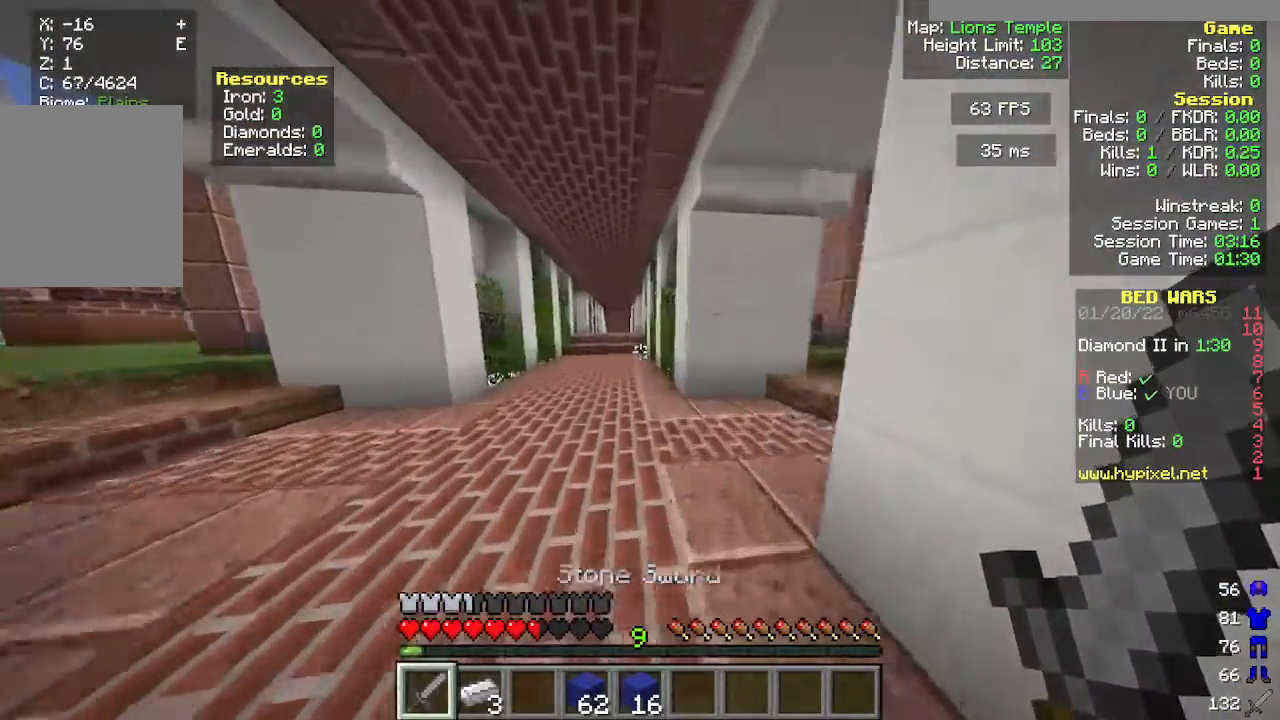
Gameplay with keyboard and mouse; each line is a JSON object with the keys and mouse buttons held at the frame after it. "events" lists presses ("down") and releases ("up") of "a", "d", "s", "w", "mouse_left" and "mouse_right" between this image and that frame as [ms after this image, input, new state], when the widget could be followed in between. "mouse_left", "mouse_right" = the "left", "right" buttons of the "mouse" list. No other keys are recorded. Fast repeated clicks can show as one long hold. Mouse movement is not recorded.
{"keys": ["d"], "mouse": [], "events": [[67, "d", "down"], [400, "w", "up"]]}
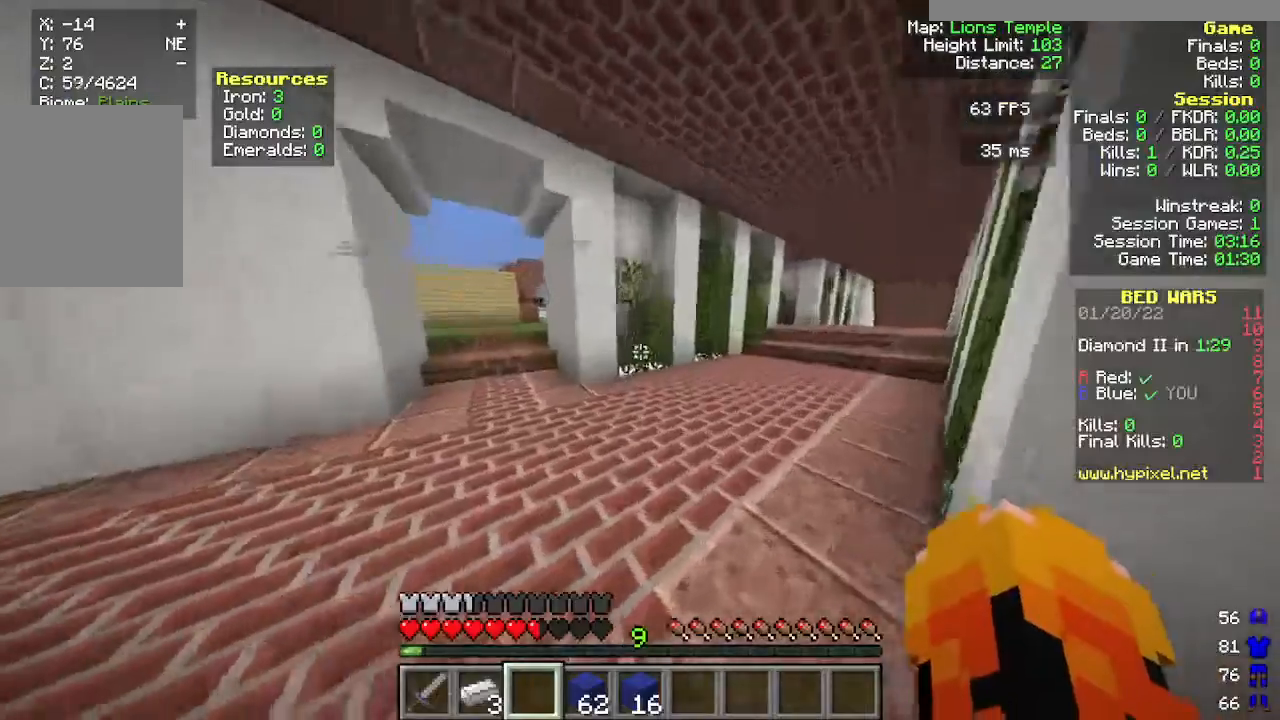
{"keys": ["a"], "mouse": [], "events": [[33, "s", "down"], [83, "a", "down"], [100, "mouse_right", "down"], [200, "mouse_right", "up"], [267, "mouse_right", "down"], [350, "d", "up"], [350, "s", "up"], [367, "mouse_right", "up"]]}
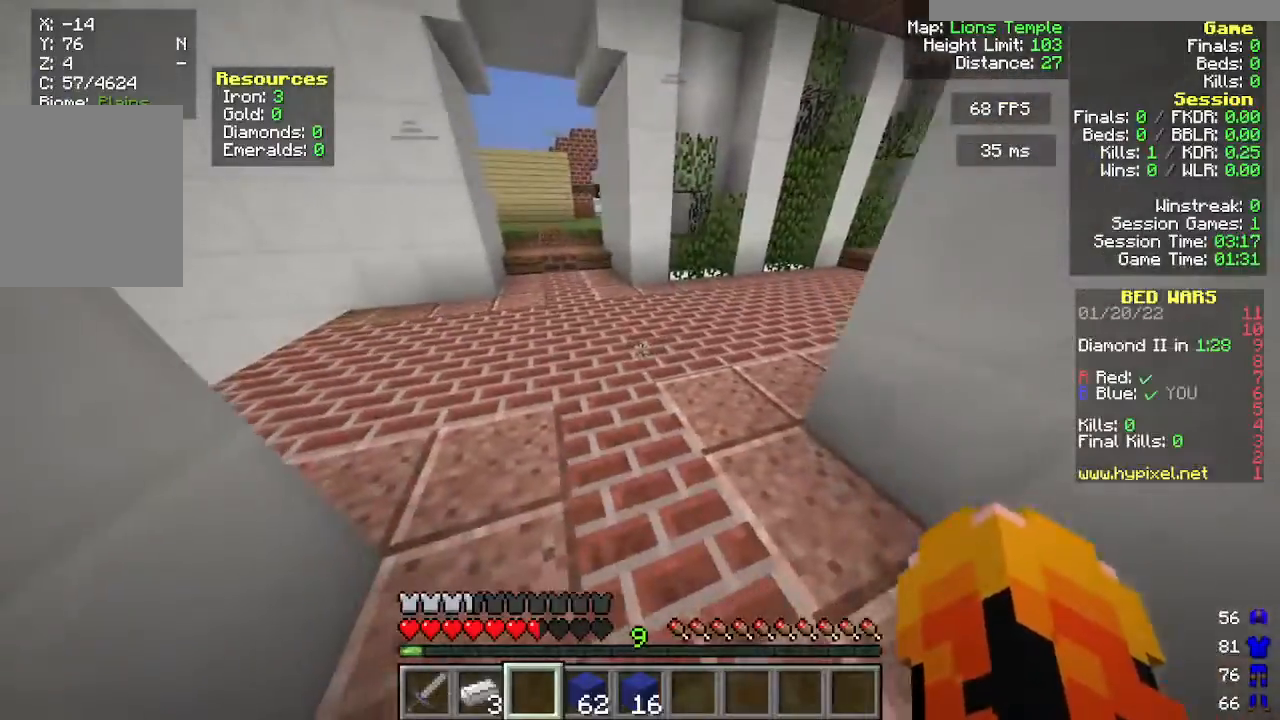
{"keys": ["a", "s"], "mouse": ["right"], "events": [[17, "a", "up"], [17, "d", "down"], [183, "a", "down"], [217, "mouse_right", "down"], [300, "mouse_right", "up"], [367, "mouse_right", "down"], [400, "d", "up"], [433, "s", "down"]]}
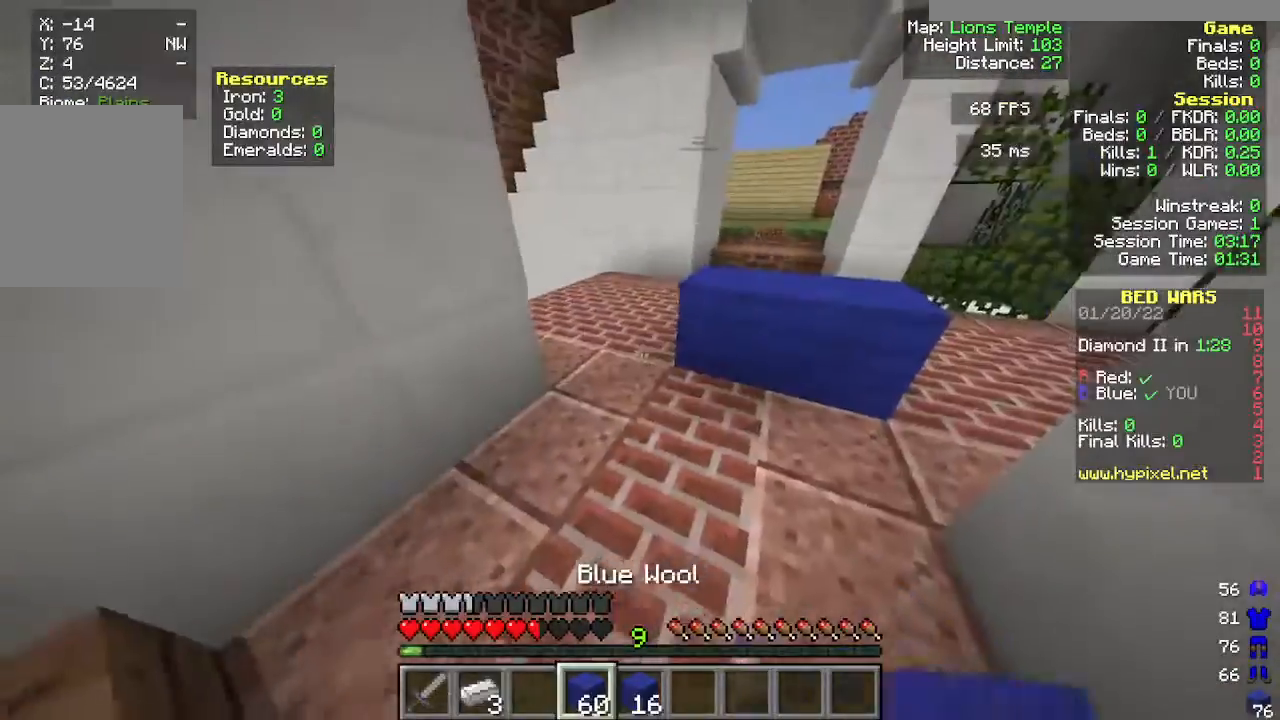
{"keys": ["w"], "mouse": [], "events": [[100, "d", "down"], [100, "s", "up"], [150, "a", "up"], [167, "w", "down"], [217, "mouse_right", "up"], [250, "d", "up"]]}
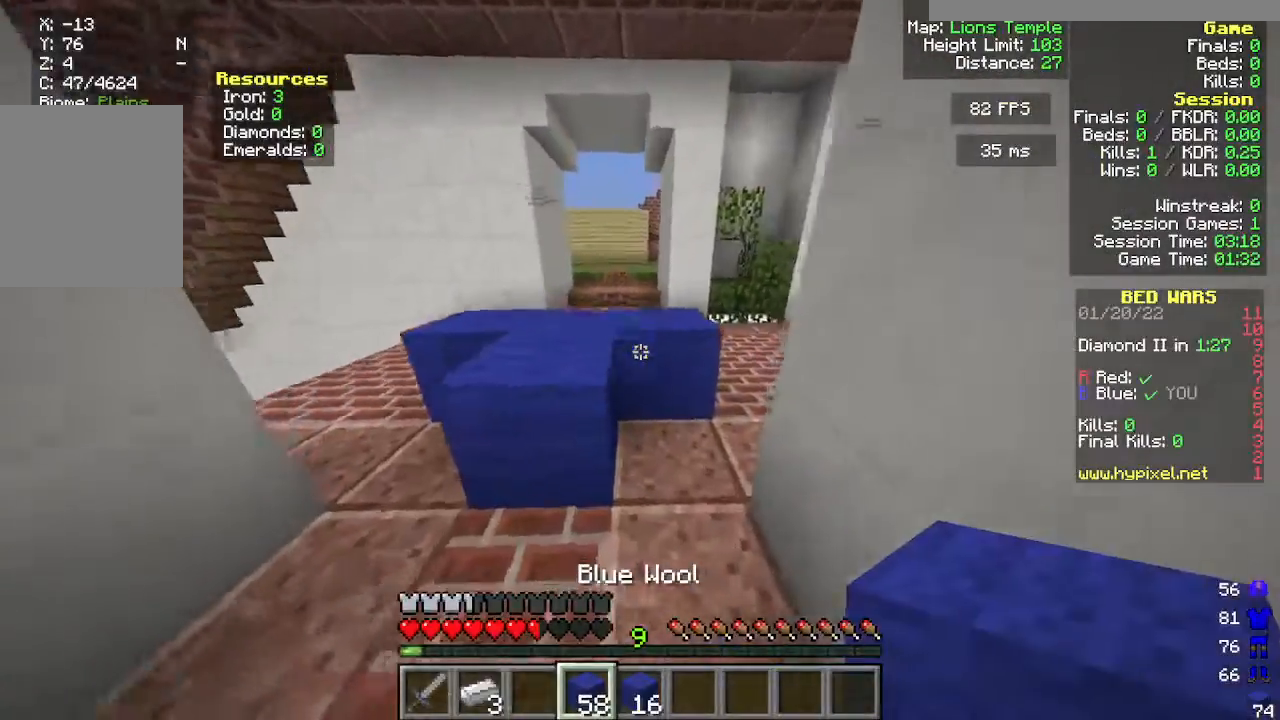
{"keys": ["w"], "mouse": [], "events": [[317, "a", "down"], [500, "a", "up"]]}
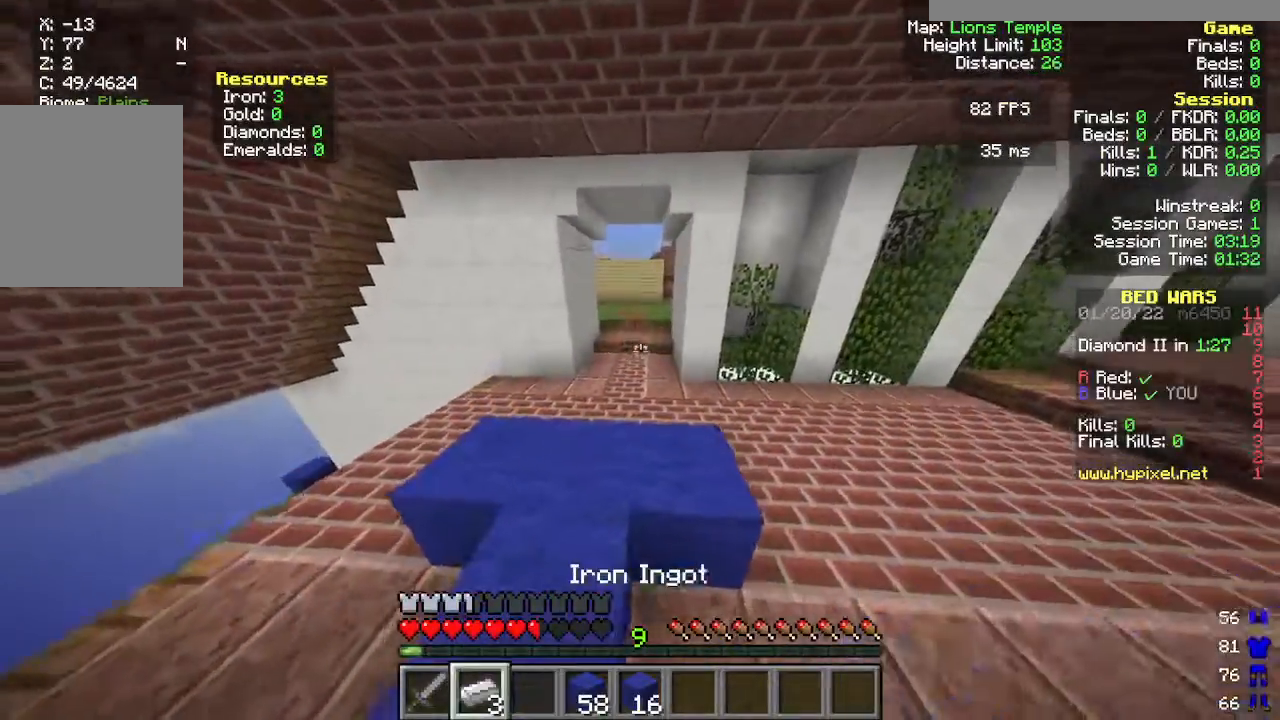
{"keys": ["w"], "mouse": [], "events": []}
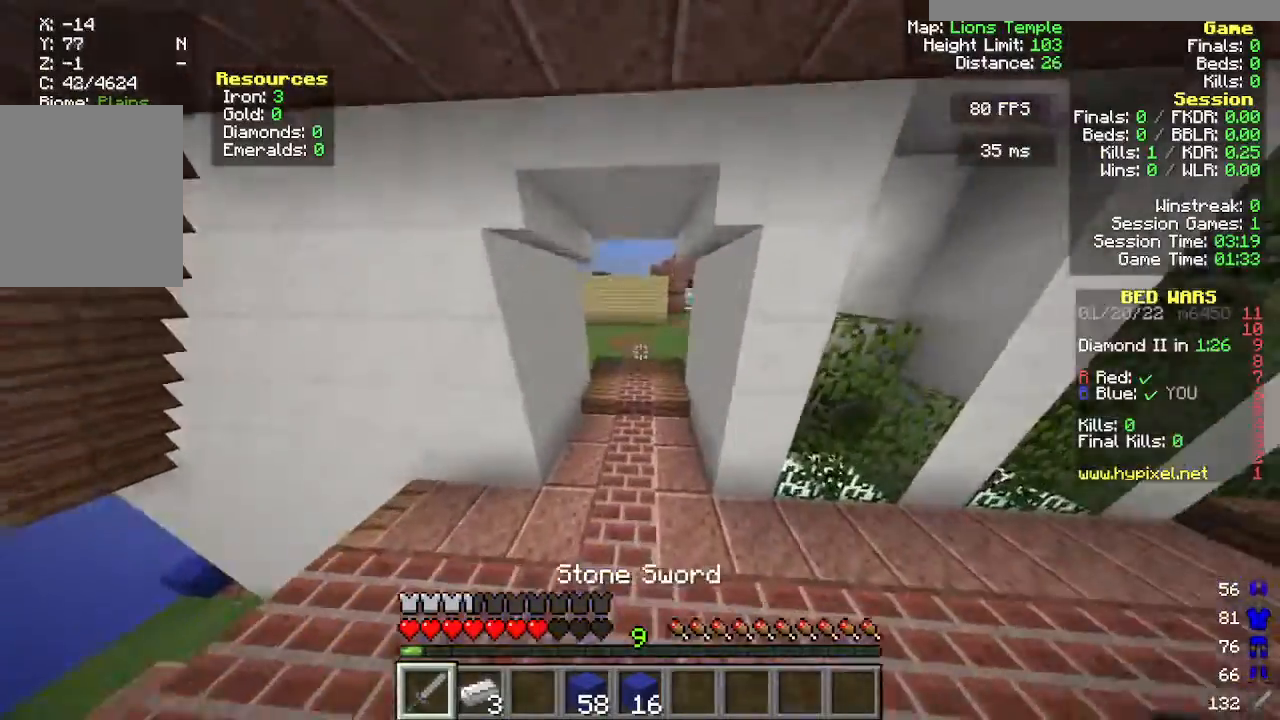
{"keys": ["w"], "mouse": [], "events": []}
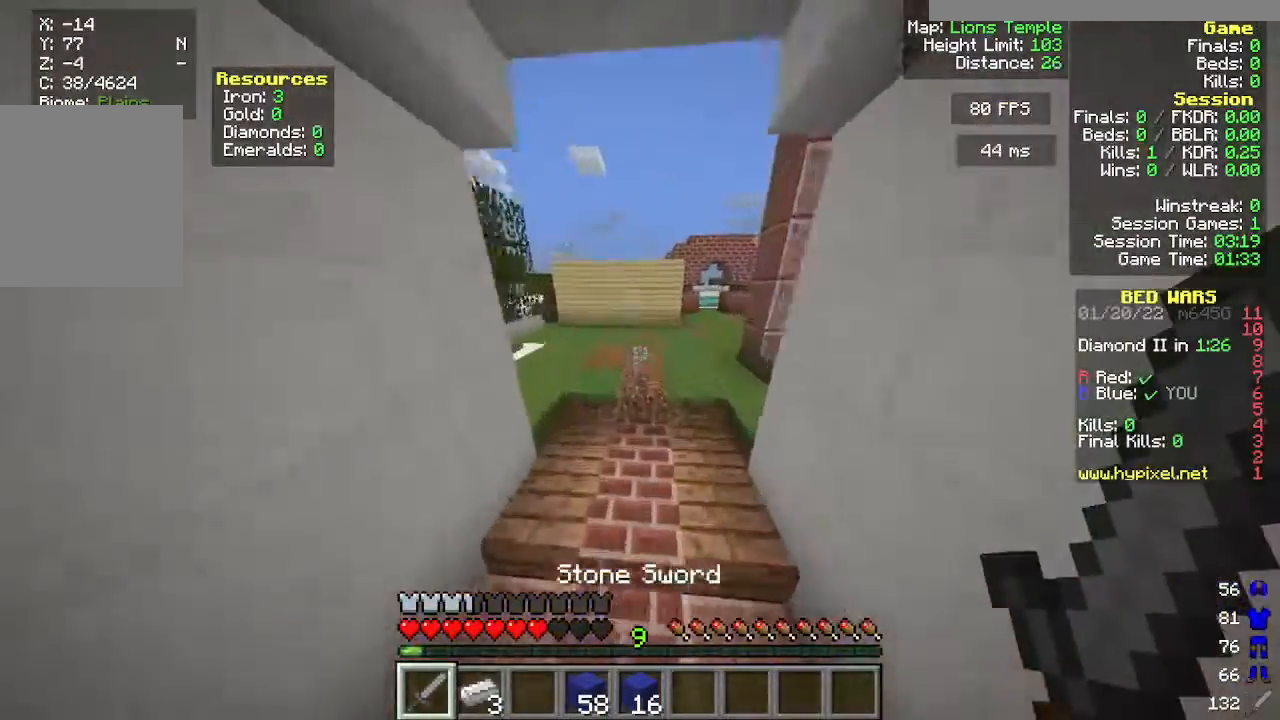
{"keys": ["w"], "mouse": [], "events": []}
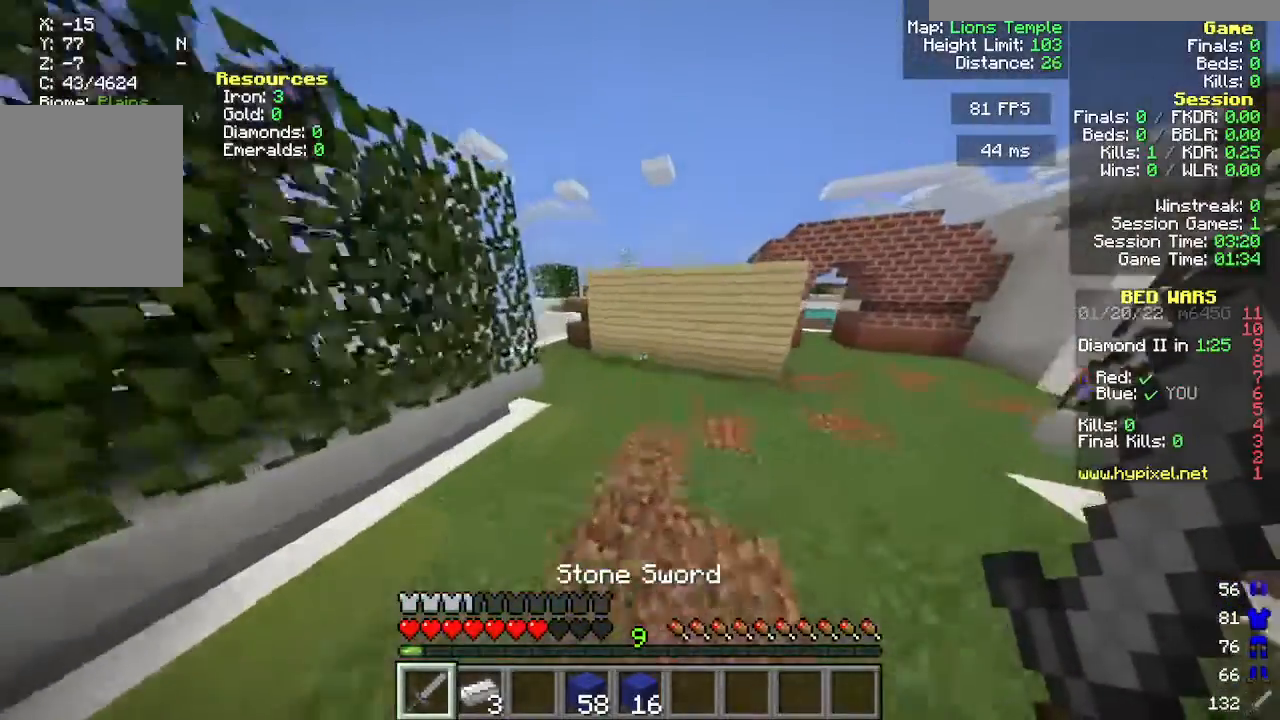
{"keys": ["a", "w"], "mouse": [], "events": [[383, "a", "down"]]}
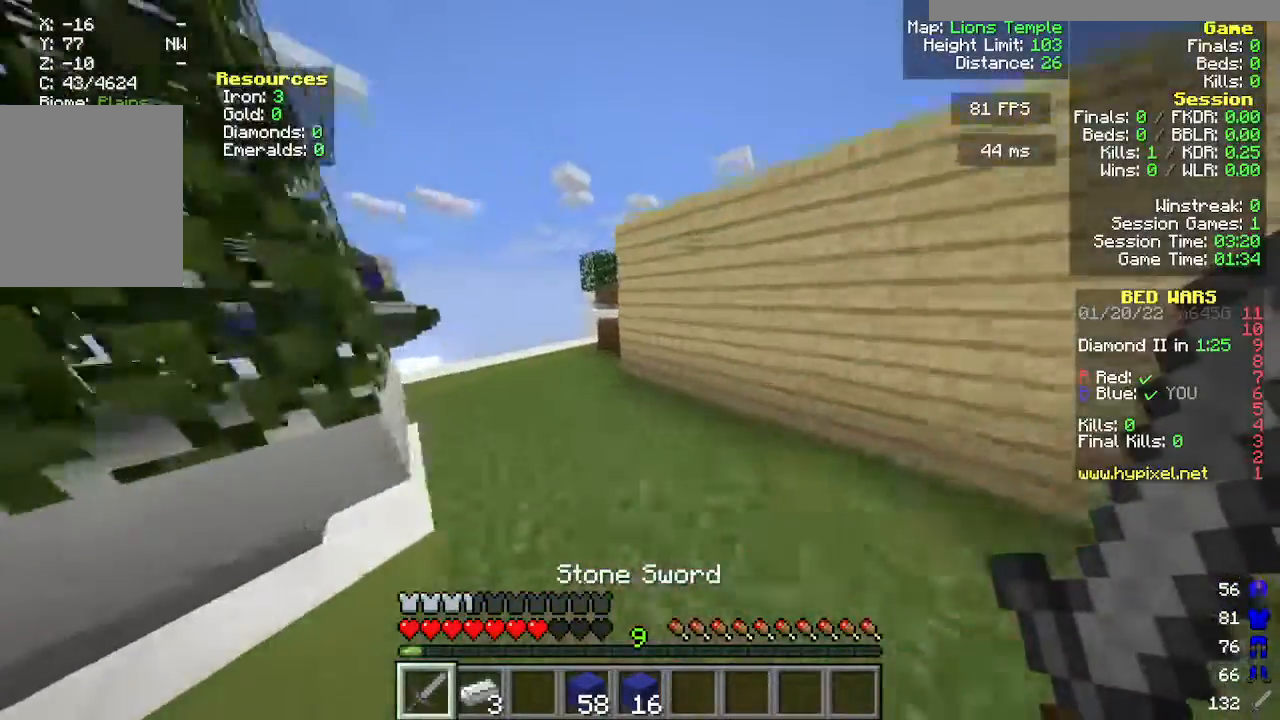
{"keys": ["a", "w"], "mouse": [], "events": [[17, "a", "up"], [167, "a", "down"]]}
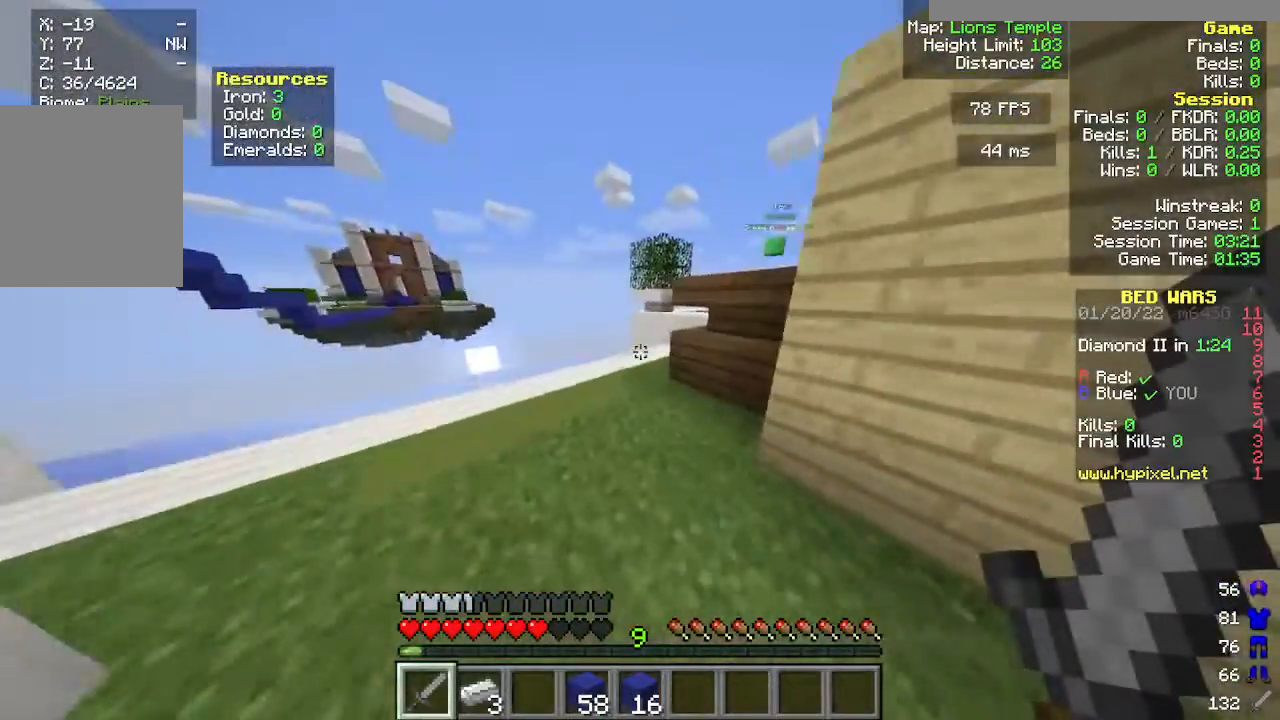
{"keys": ["w"], "mouse": [], "events": [[367, "a", "up"]]}
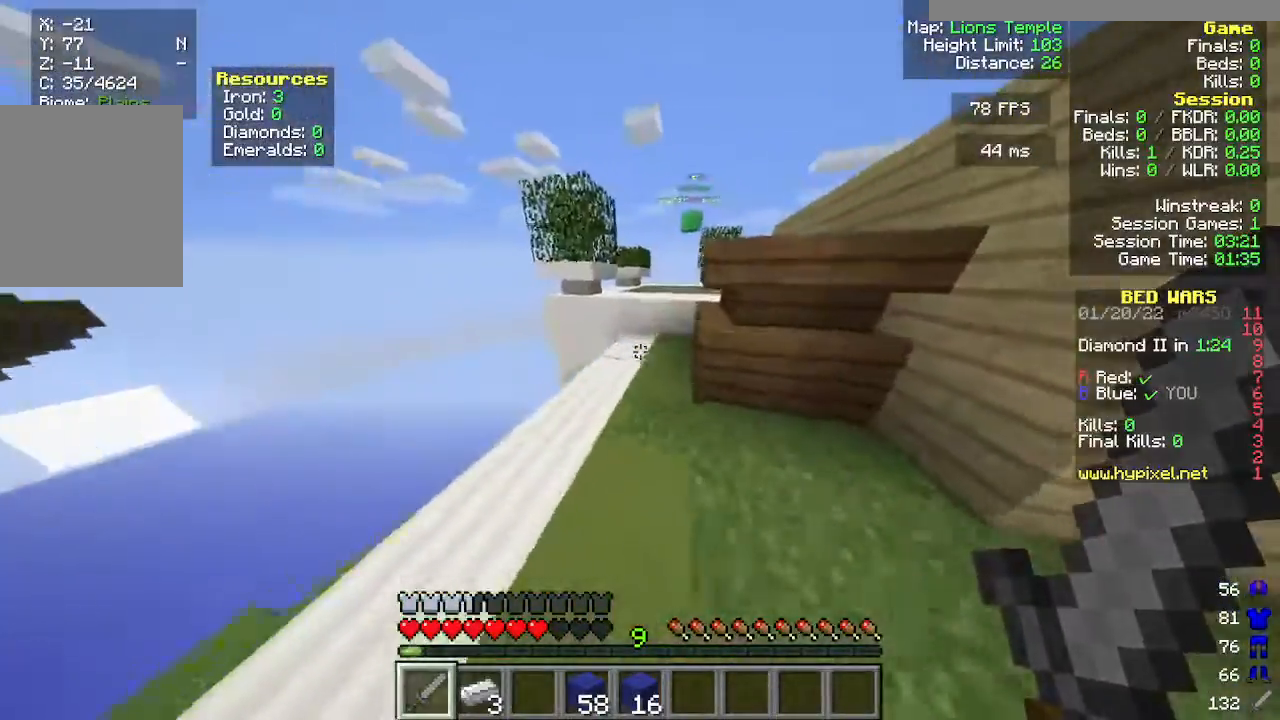
{"keys": ["w"], "mouse": [], "events": []}
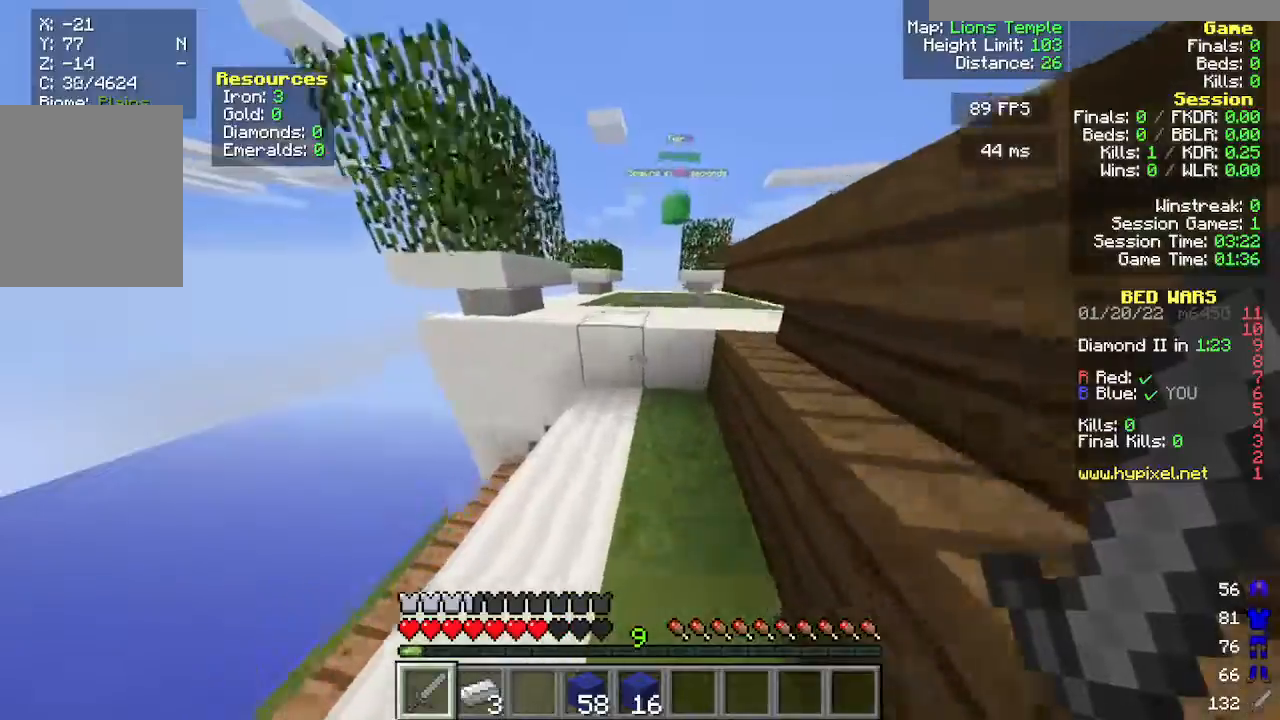
{"keys": ["w"], "mouse": [], "events": []}
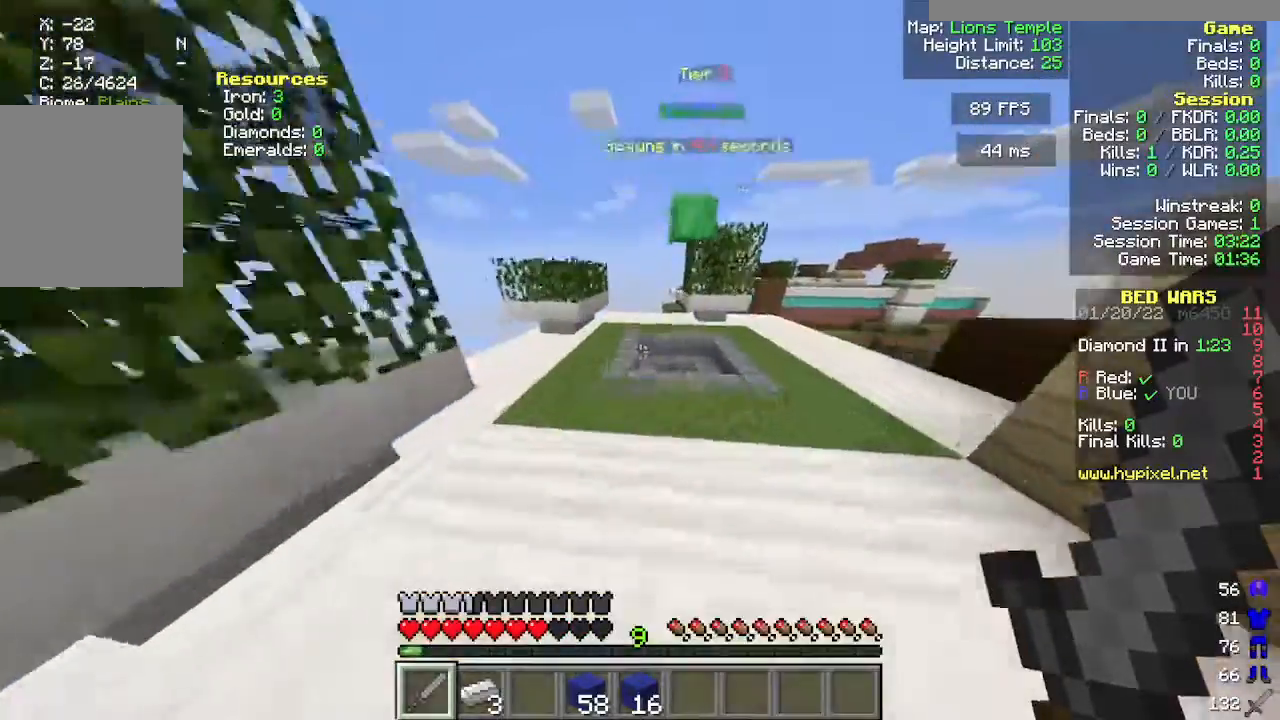
{"keys": ["w"], "mouse": [], "events": []}
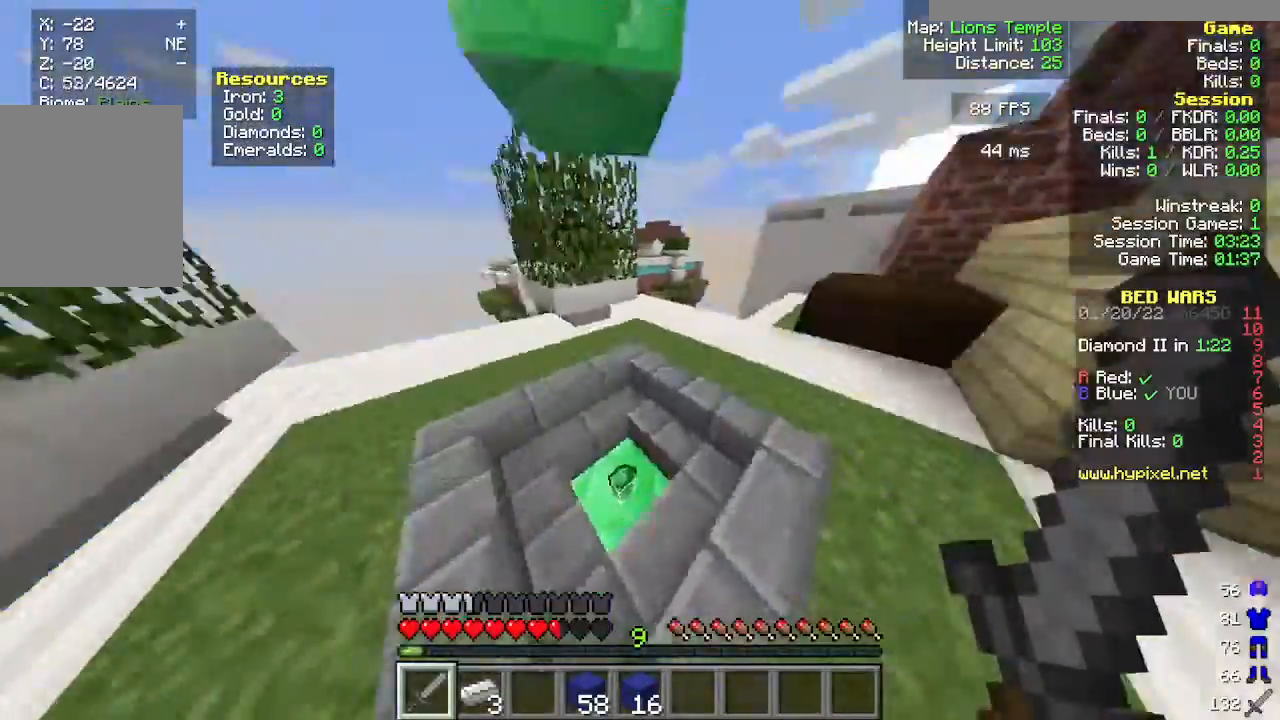
{"keys": ["d", "w"], "mouse": [], "events": [[367, "d", "down"]]}
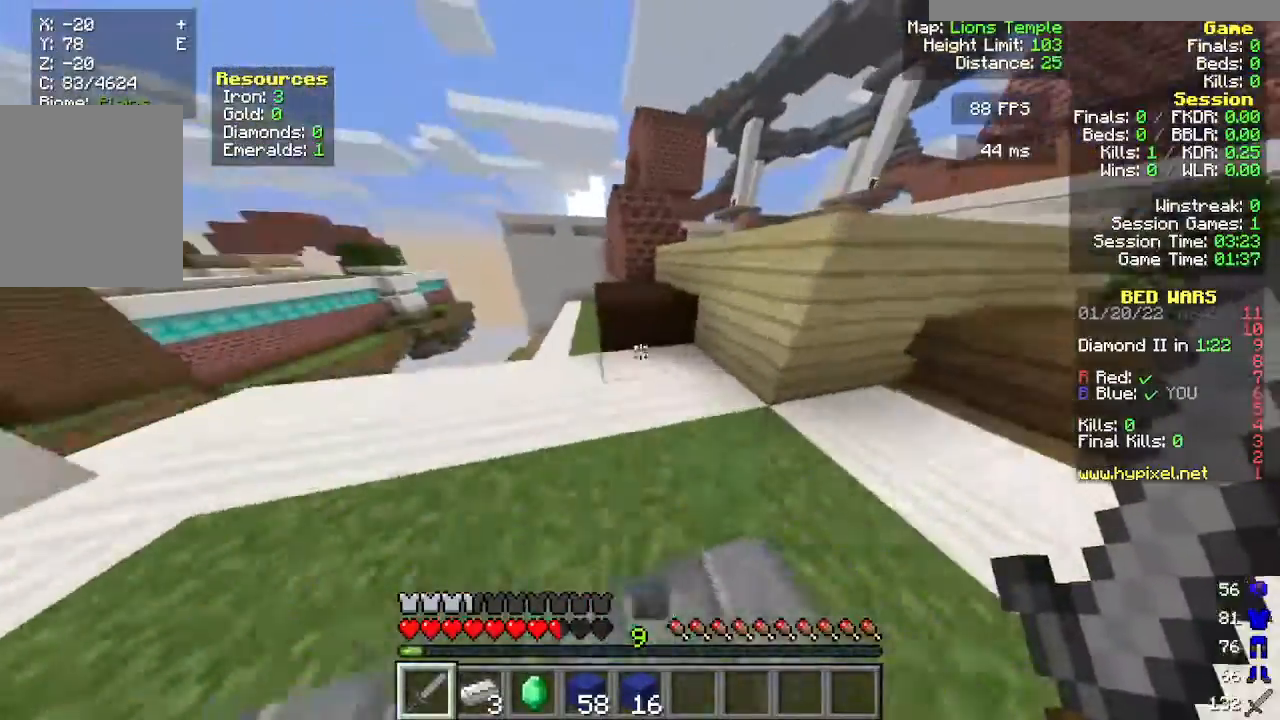
{"keys": ["w"], "mouse": [], "events": [[17, "d", "up"], [117, "a", "down"], [267, "a", "up"]]}
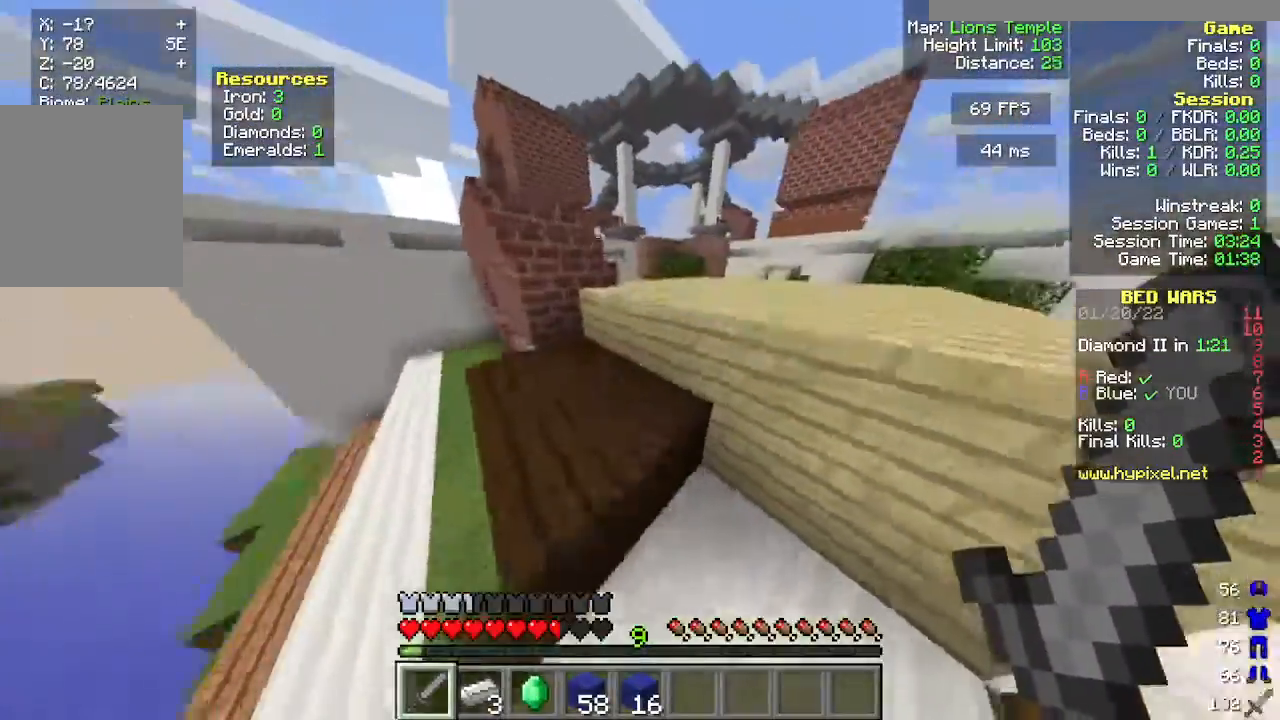
{"keys": ["w"], "mouse": [], "events": []}
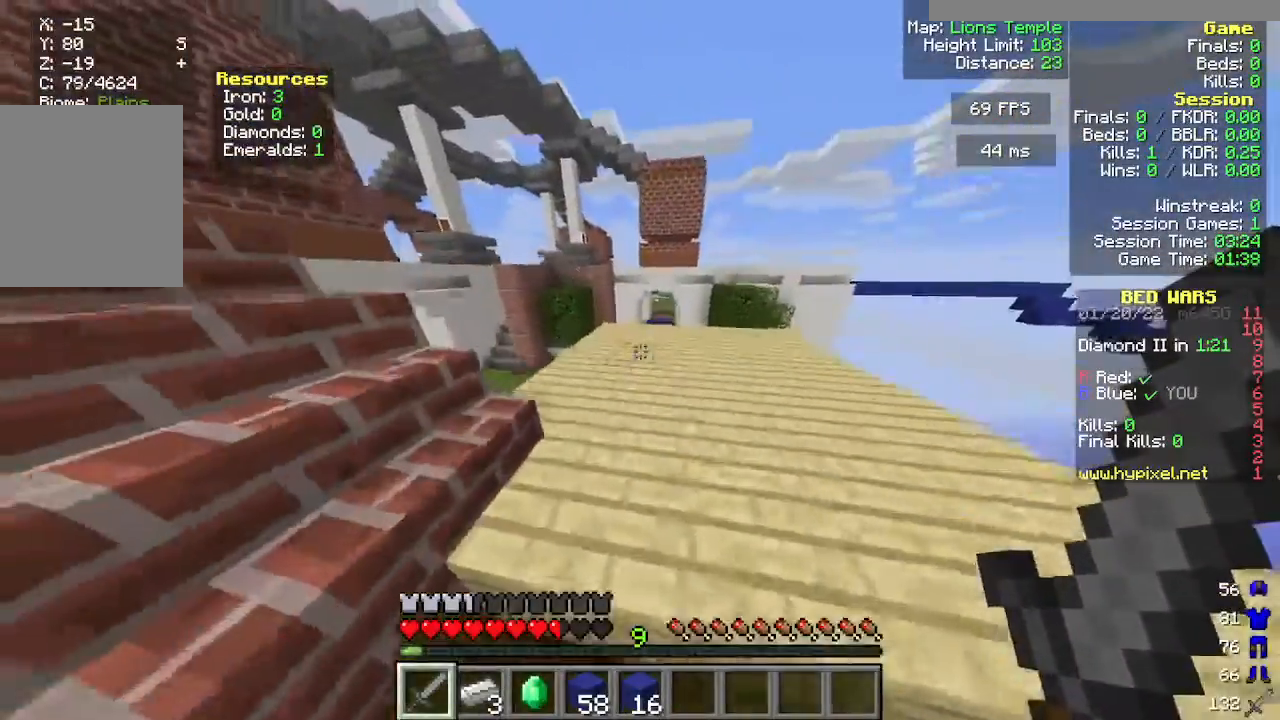
{"keys": ["w"], "mouse": [], "events": [[17, "d", "down"], [433, "d", "up"]]}
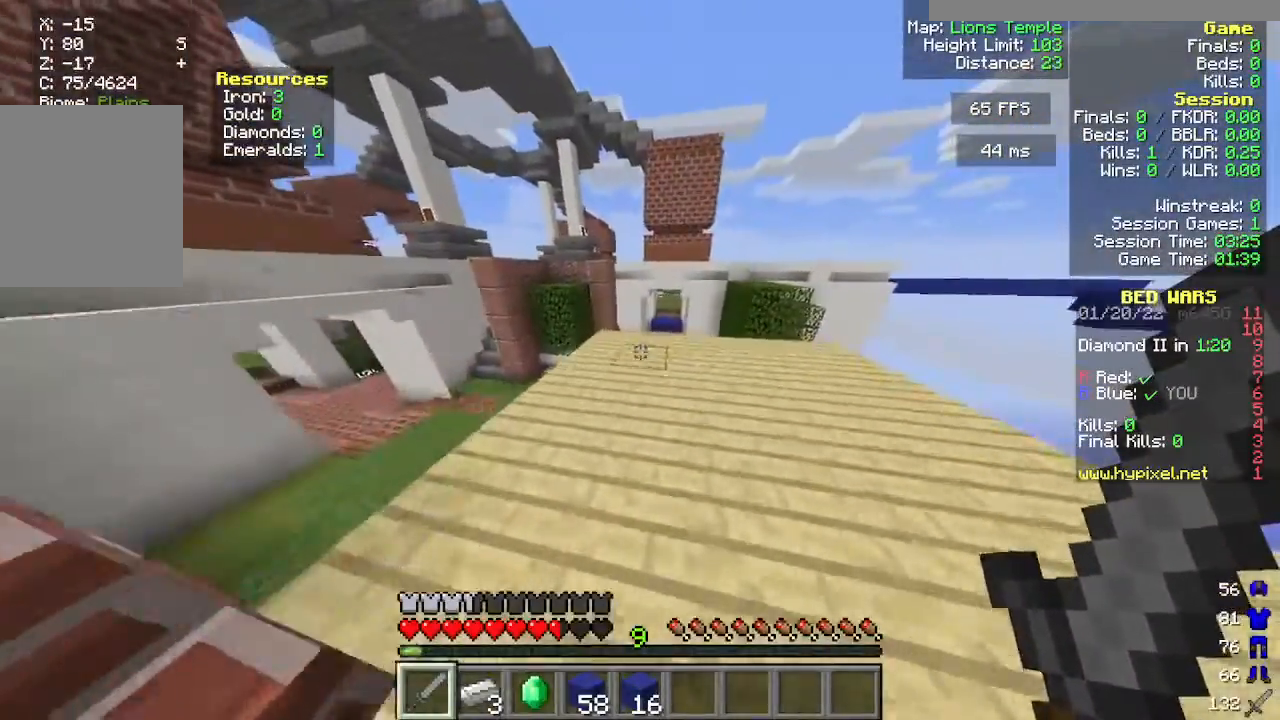
{"keys": ["w"], "mouse": [], "events": []}
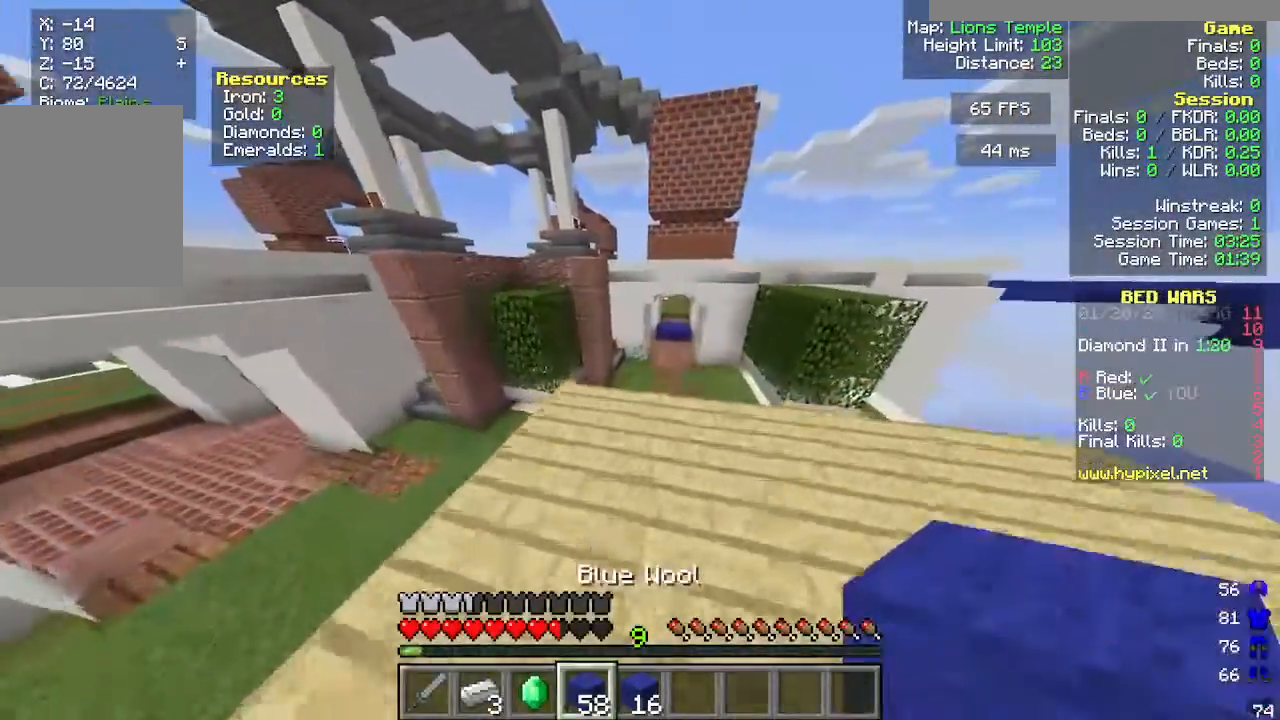
{"keys": ["d", "w"], "mouse": [], "events": [[350, "d", "down"]]}
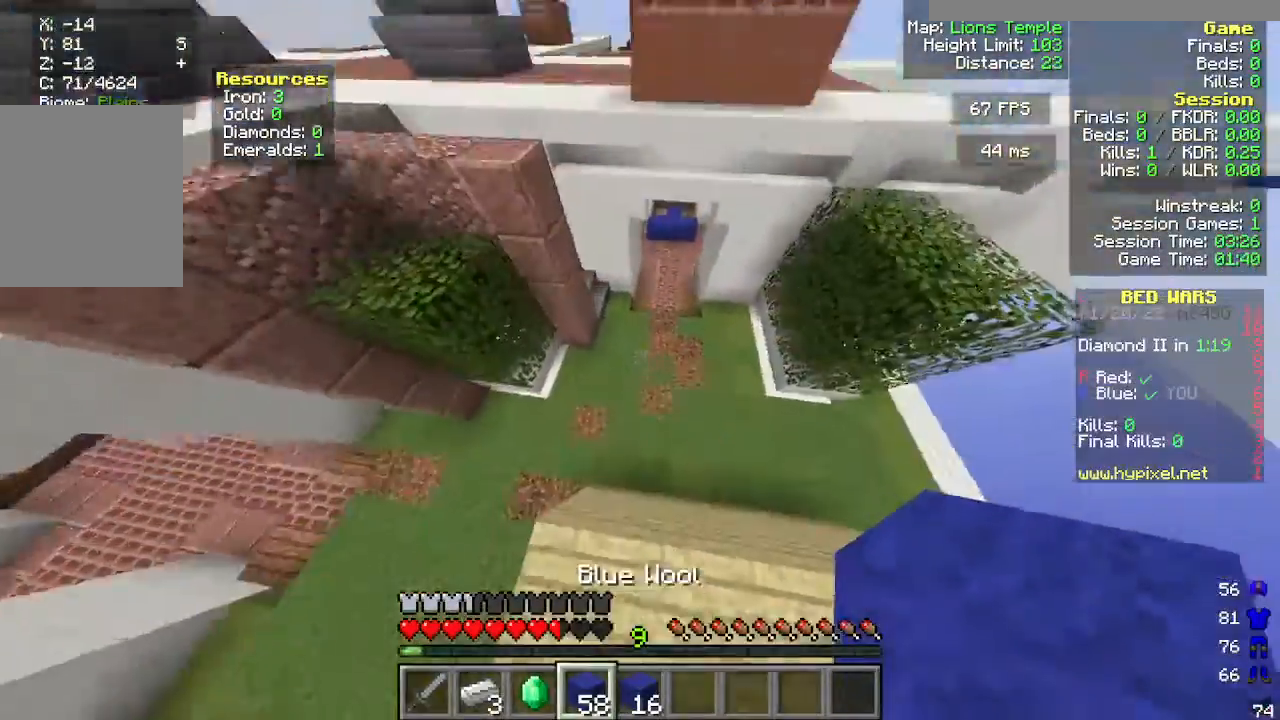
{"keys": [], "mouse": ["right"], "events": [[100, "d", "up"], [267, "w", "up"], [367, "mouse_right", "down"]]}
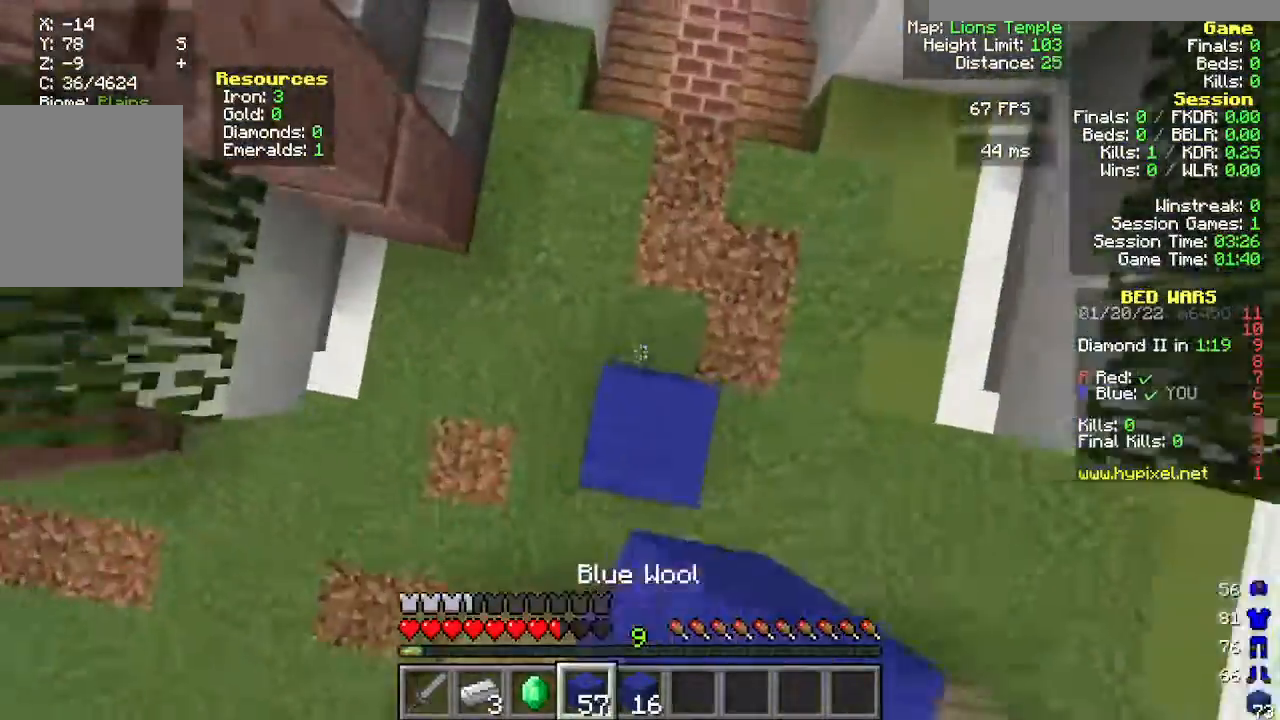
{"keys": [], "mouse": ["right"], "events": []}
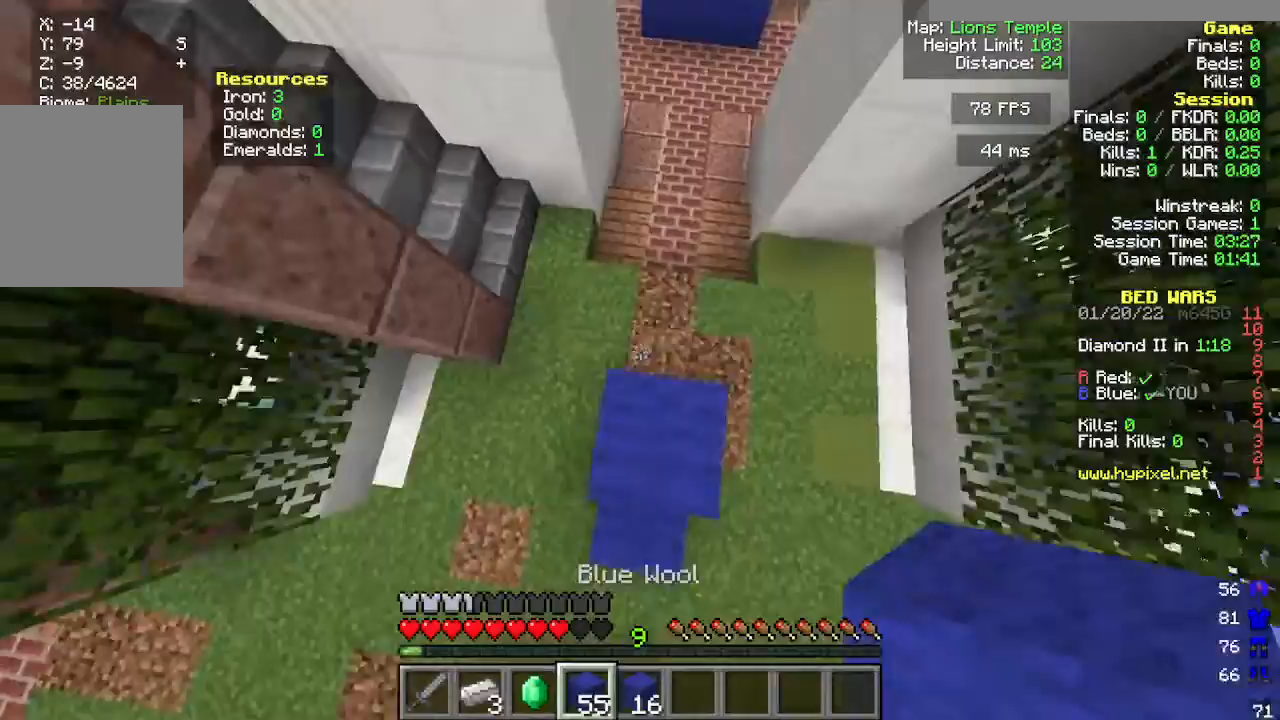
{"keys": [], "mouse": ["right"], "events": []}
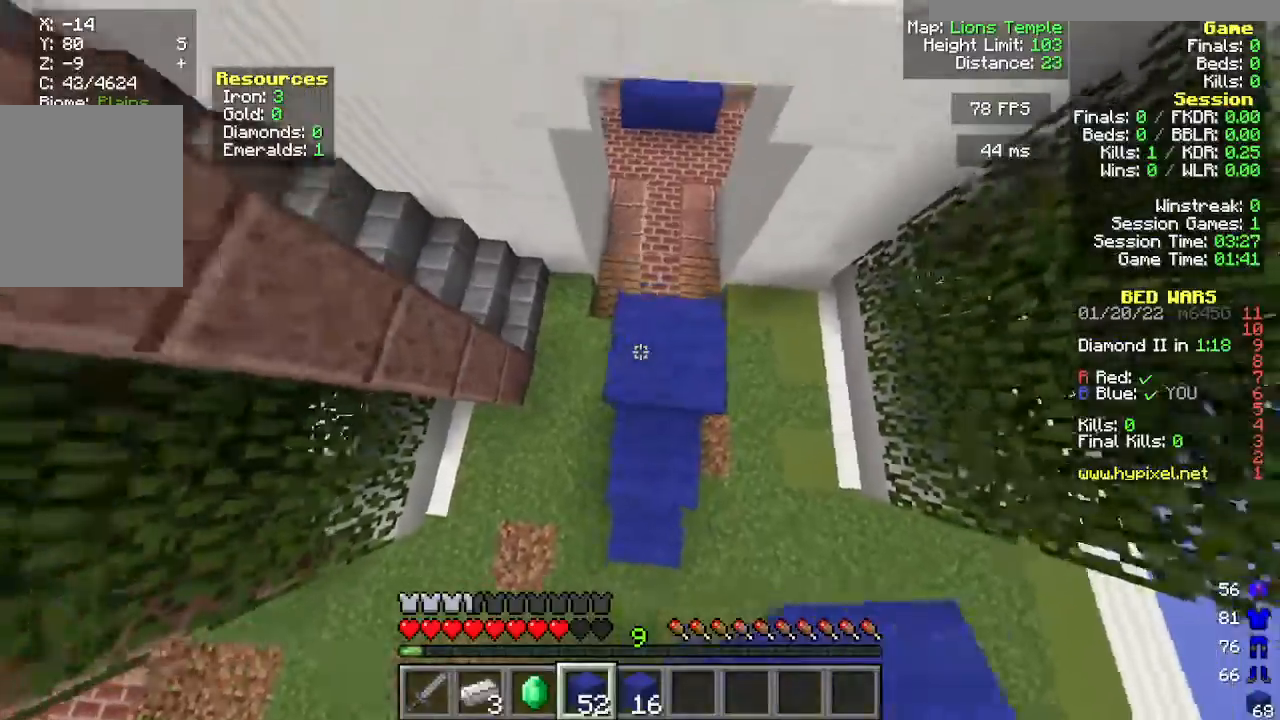
{"keys": ["s"], "mouse": ["right"], "events": [[33, "w", "down"], [167, "w", "up"], [300, "mouse_right", "up"], [383, "s", "down"], [417, "mouse_right", "down"]]}
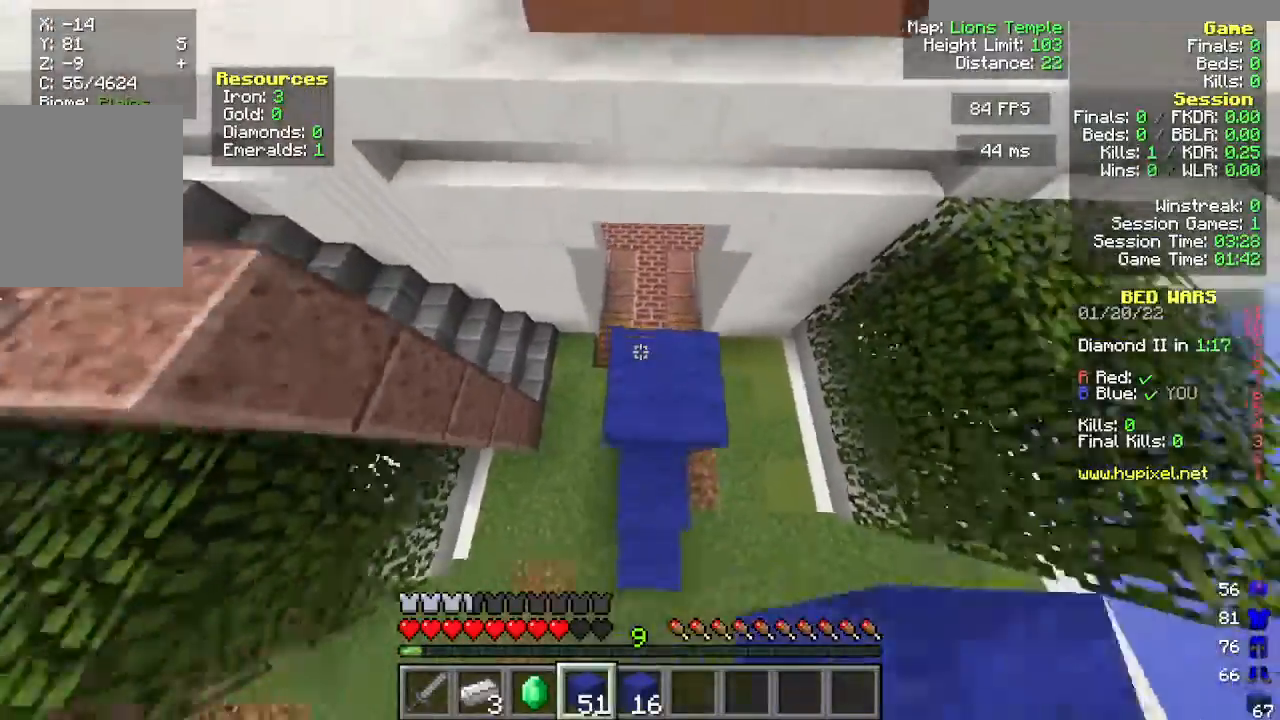
{"keys": ["w"], "mouse": [], "events": [[17, "s", "up"], [133, "mouse_right", "up"], [467, "w", "down"]]}
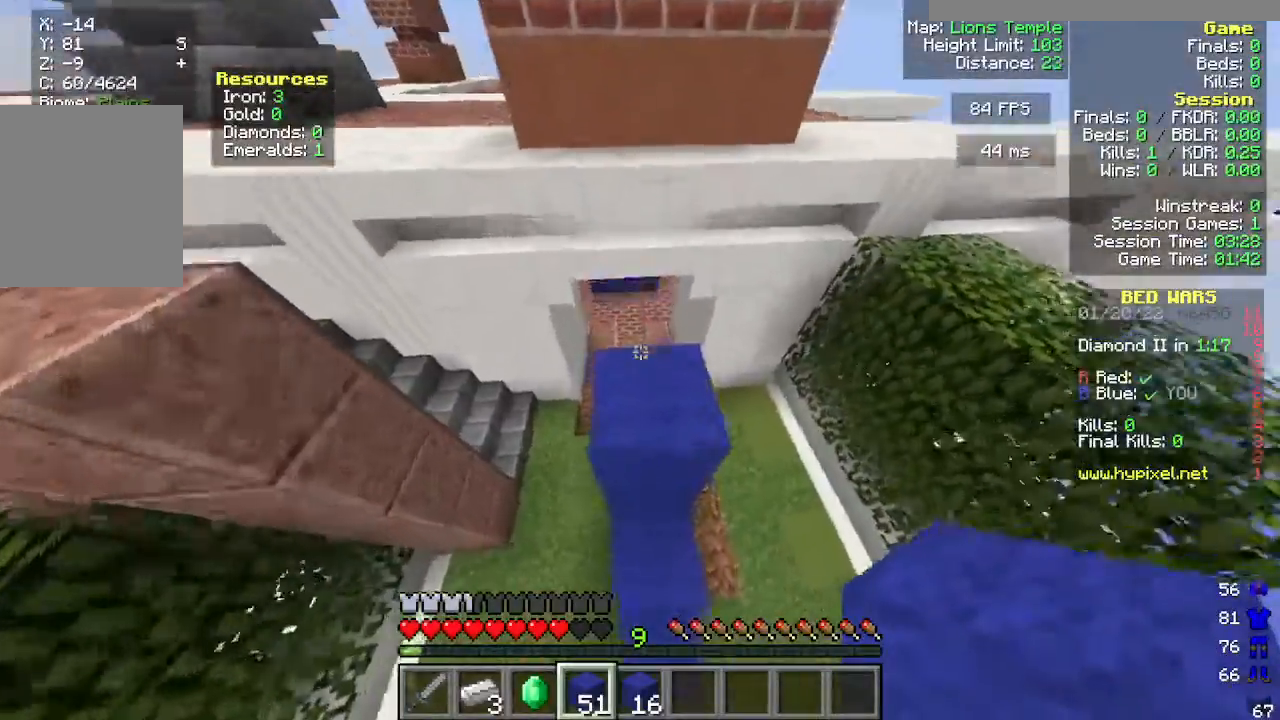
{"keys": [], "mouse": [], "events": [[467, "w", "up"]]}
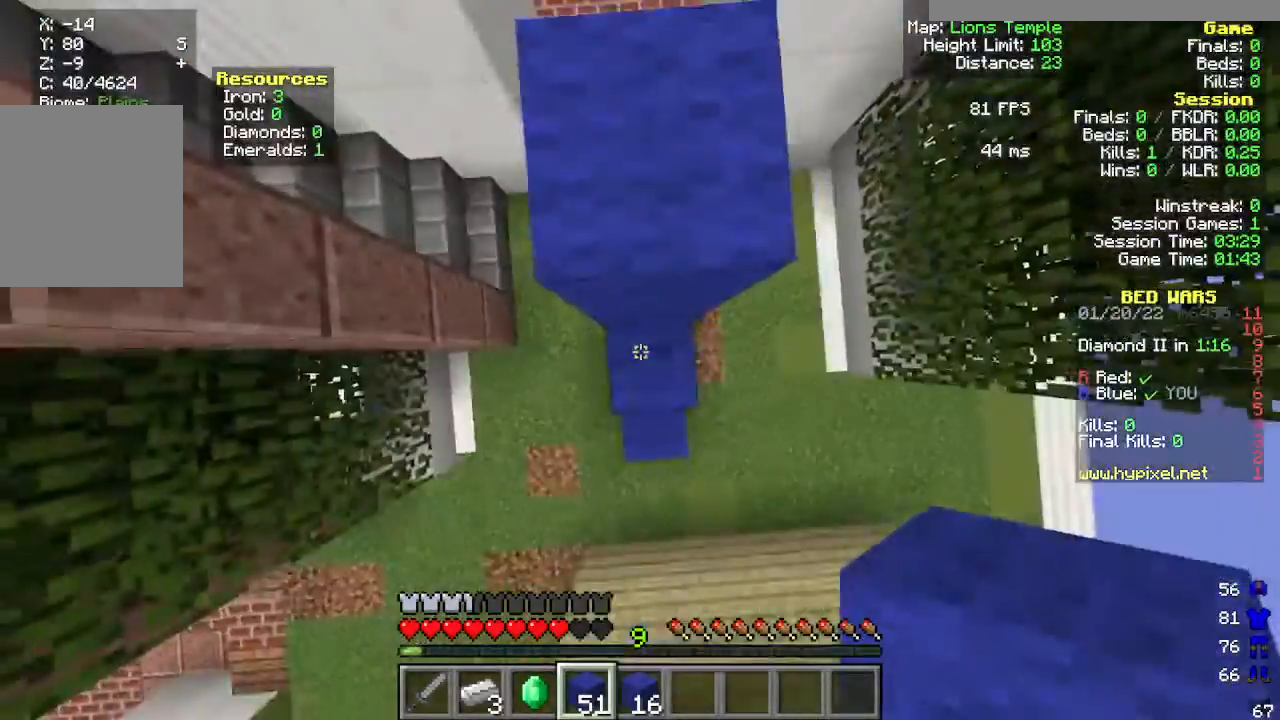
{"keys": ["w"], "mouse": [], "events": [[17, "mouse_right", "down"], [167, "mouse_right", "up"], [200, "w", "down"]]}
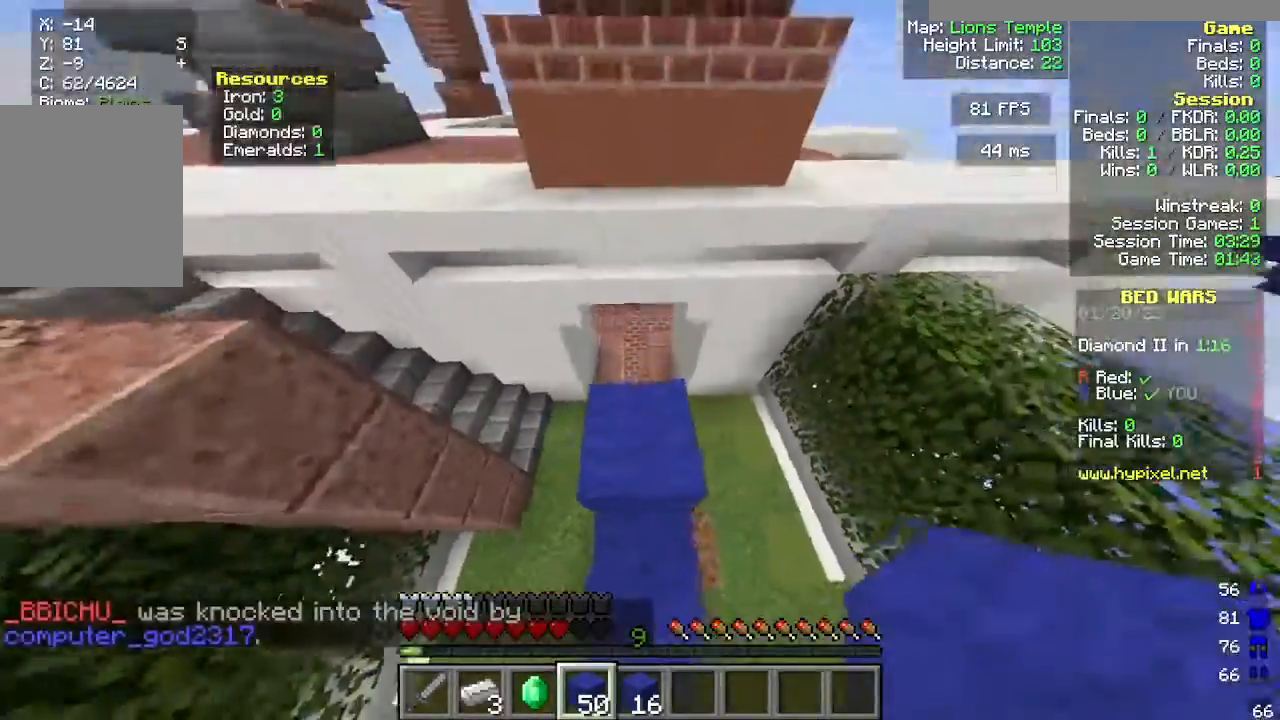
{"keys": ["w"], "mouse": [], "events": [[300, "mouse_right", "down"], [367, "mouse_right", "up"]]}
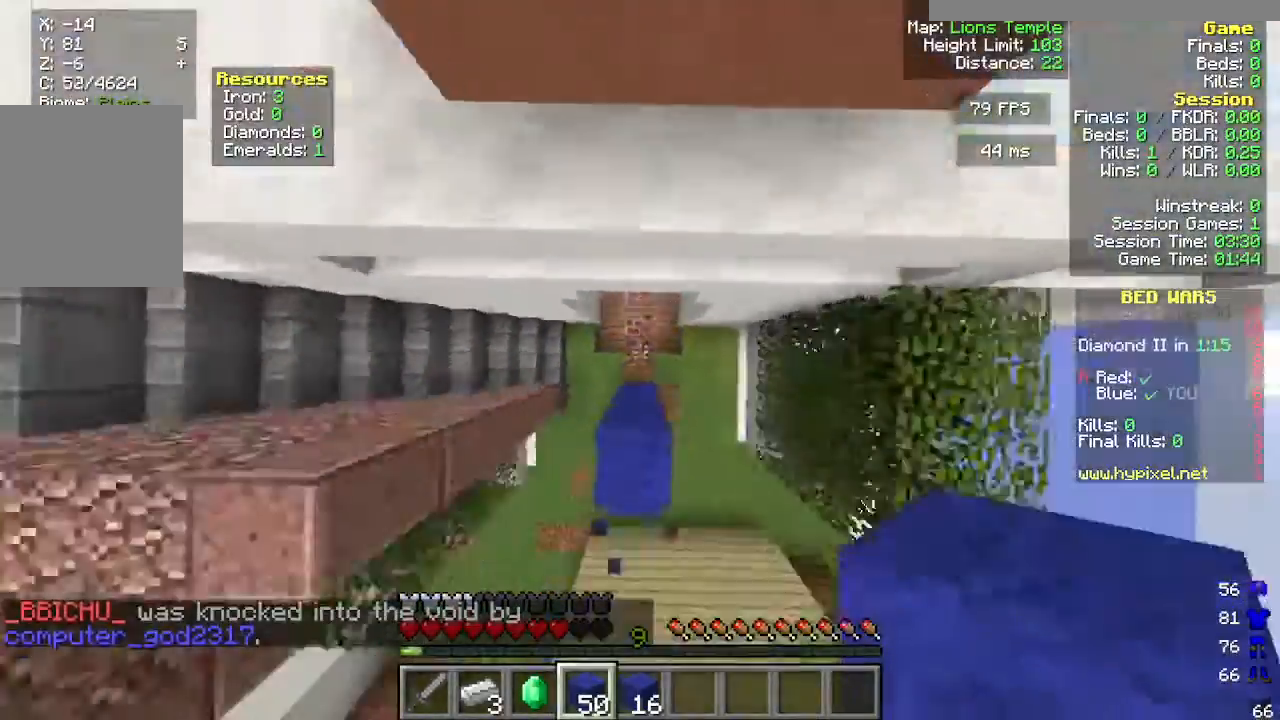
{"keys": [], "mouse": ["right"], "events": [[67, "mouse_right", "down"], [200, "w", "up"]]}